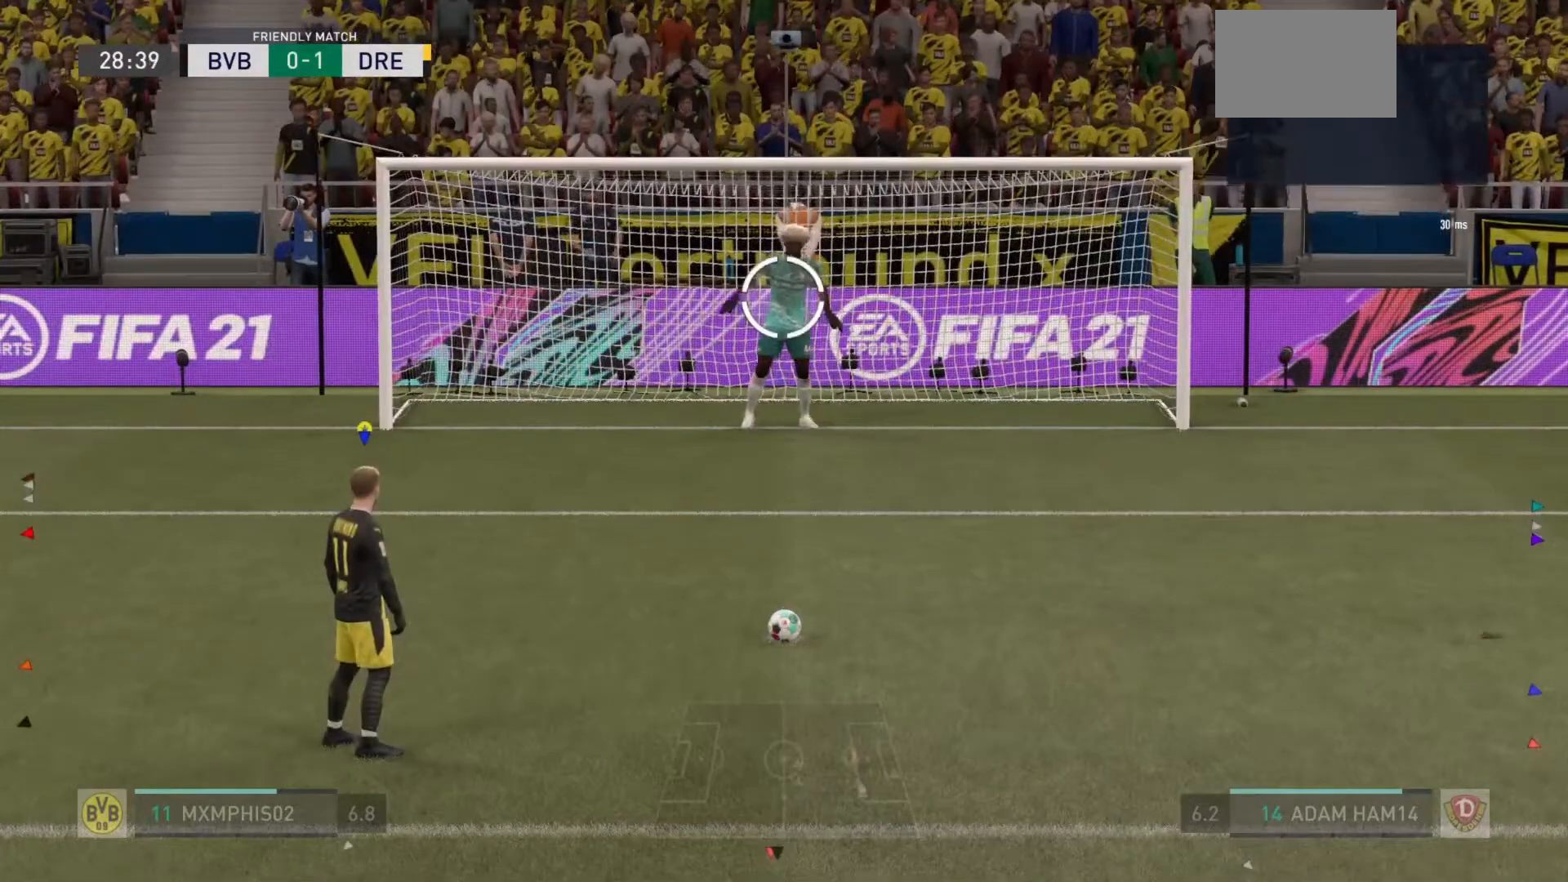
Gameplay with a controller (PlayStation layout); each line is a JSON object with the inputs held at the frame after it. "events" lists button and stick changes between this image and that frame as [ms after this image, input, new state], when the widget could be followed in between. Not read: L3 R3.
{"buttons": [], "left_stick": "down-right", "right_stick": "center", "events": [[317, "left_stick", "down-right"]]}
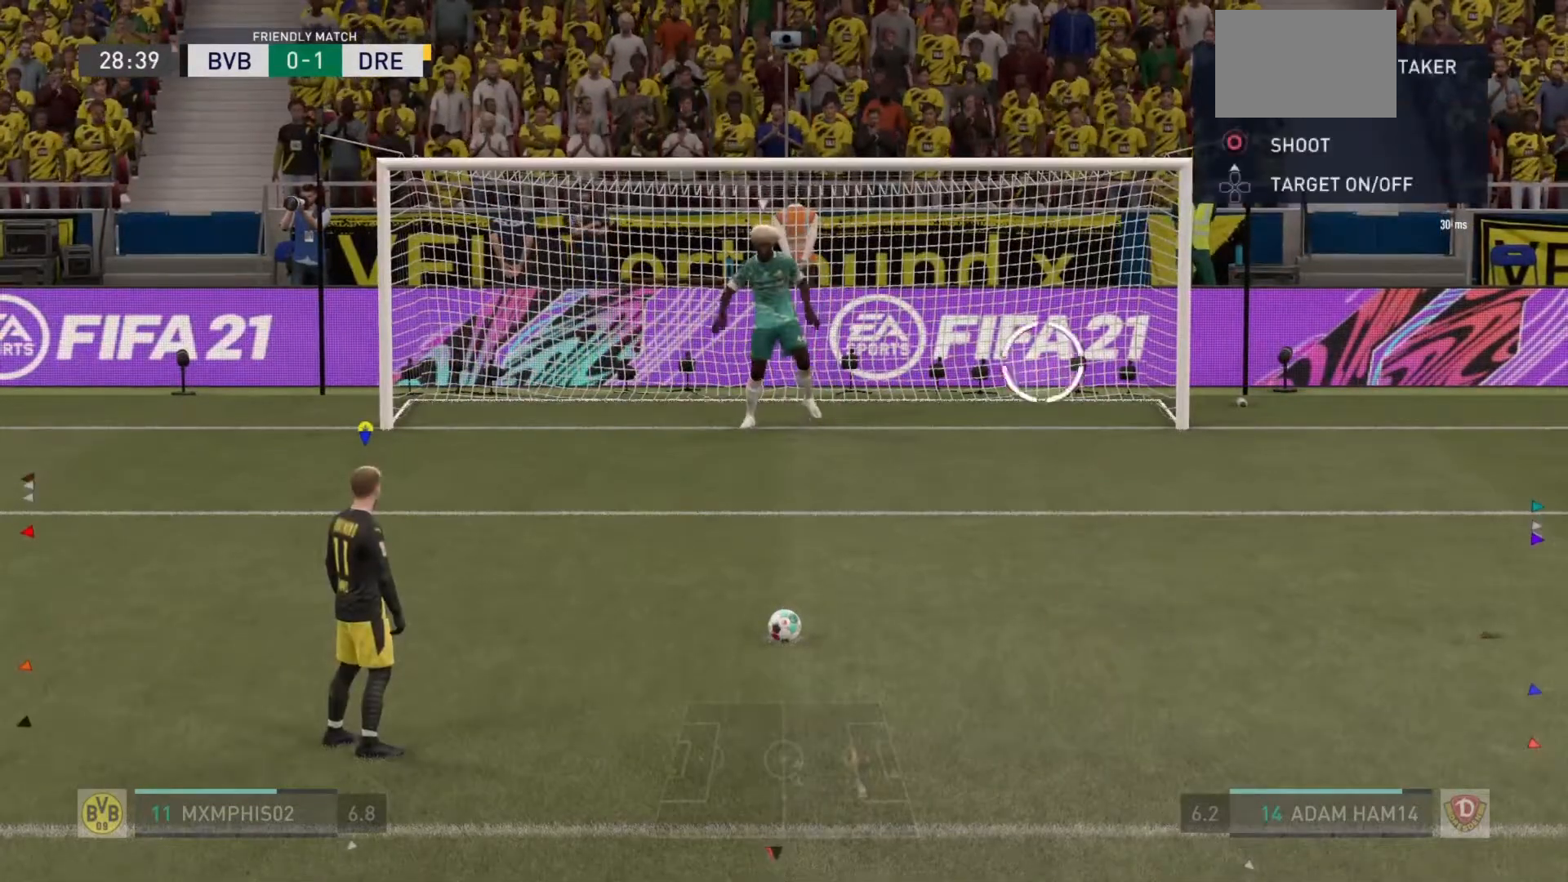
{"buttons": [], "left_stick": "down-right", "right_stick": "center", "events": []}
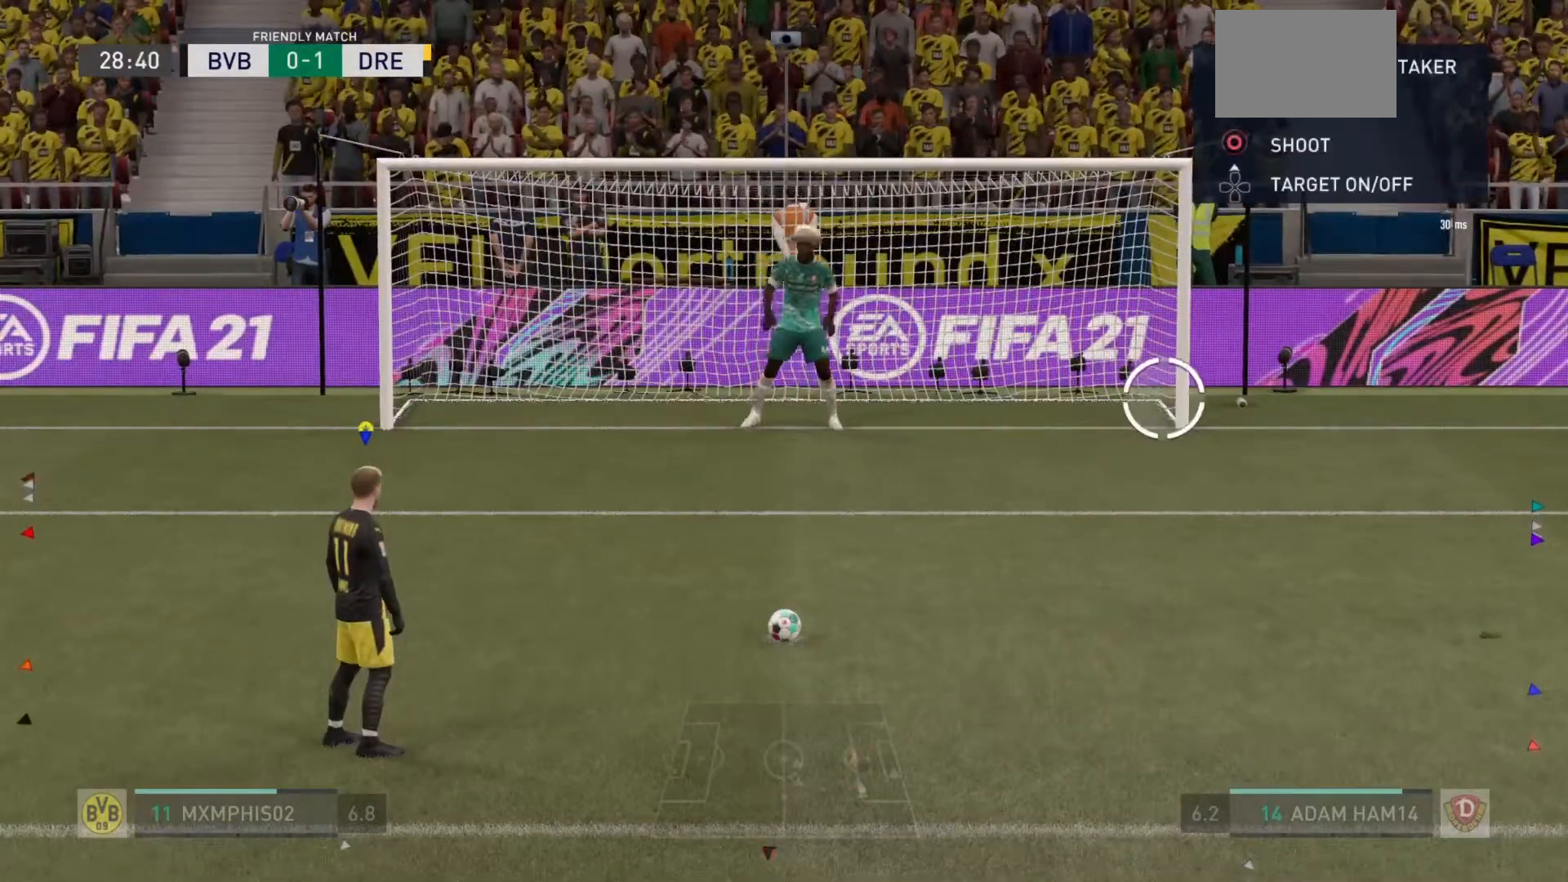
{"buttons": [], "left_stick": "down-right", "right_stick": "center", "events": []}
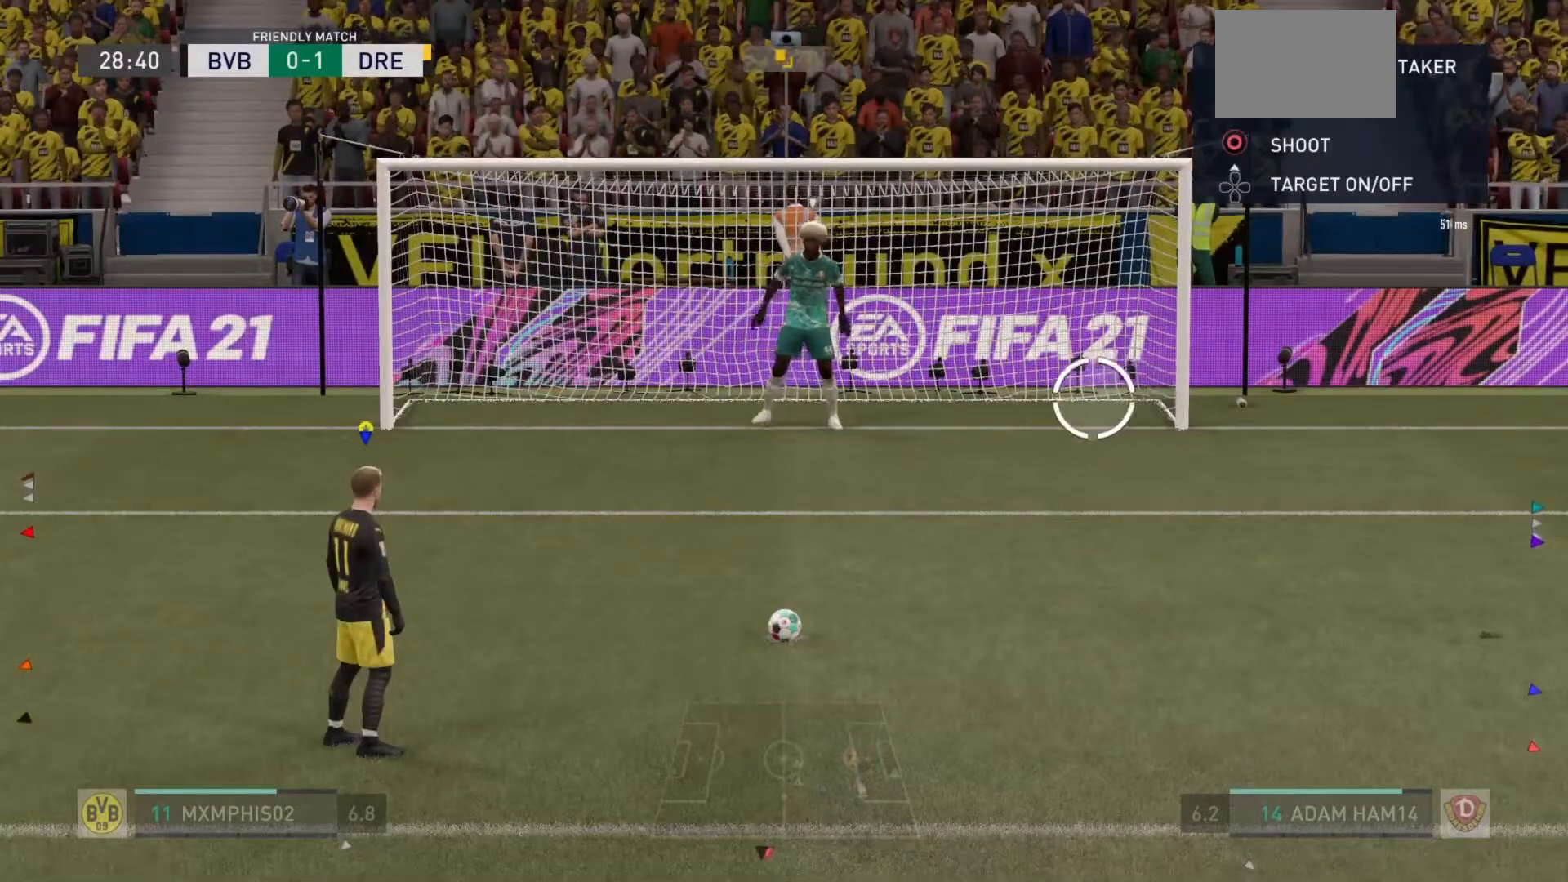
{"buttons": [], "left_stick": "down-right", "right_stick": "center", "events": [[84, "CIRCLE", "down"], [251, "CIRCLE", "up"]]}
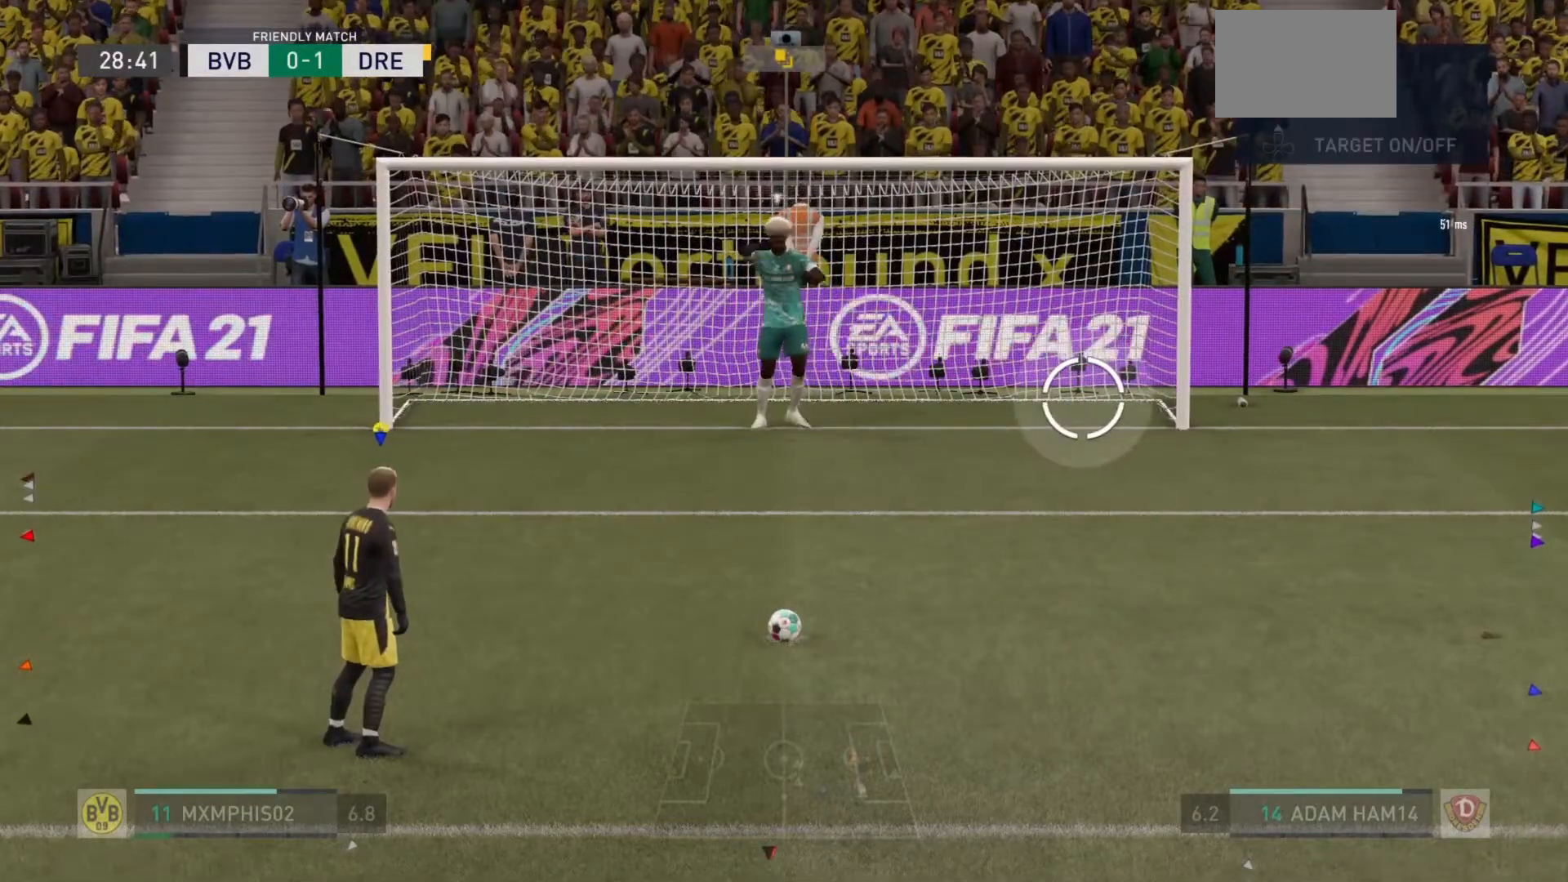
{"buttons": [], "left_stick": "center", "right_stick": "center", "events": [[50, "left_stick", "down"], [350, "left_stick", "center"]]}
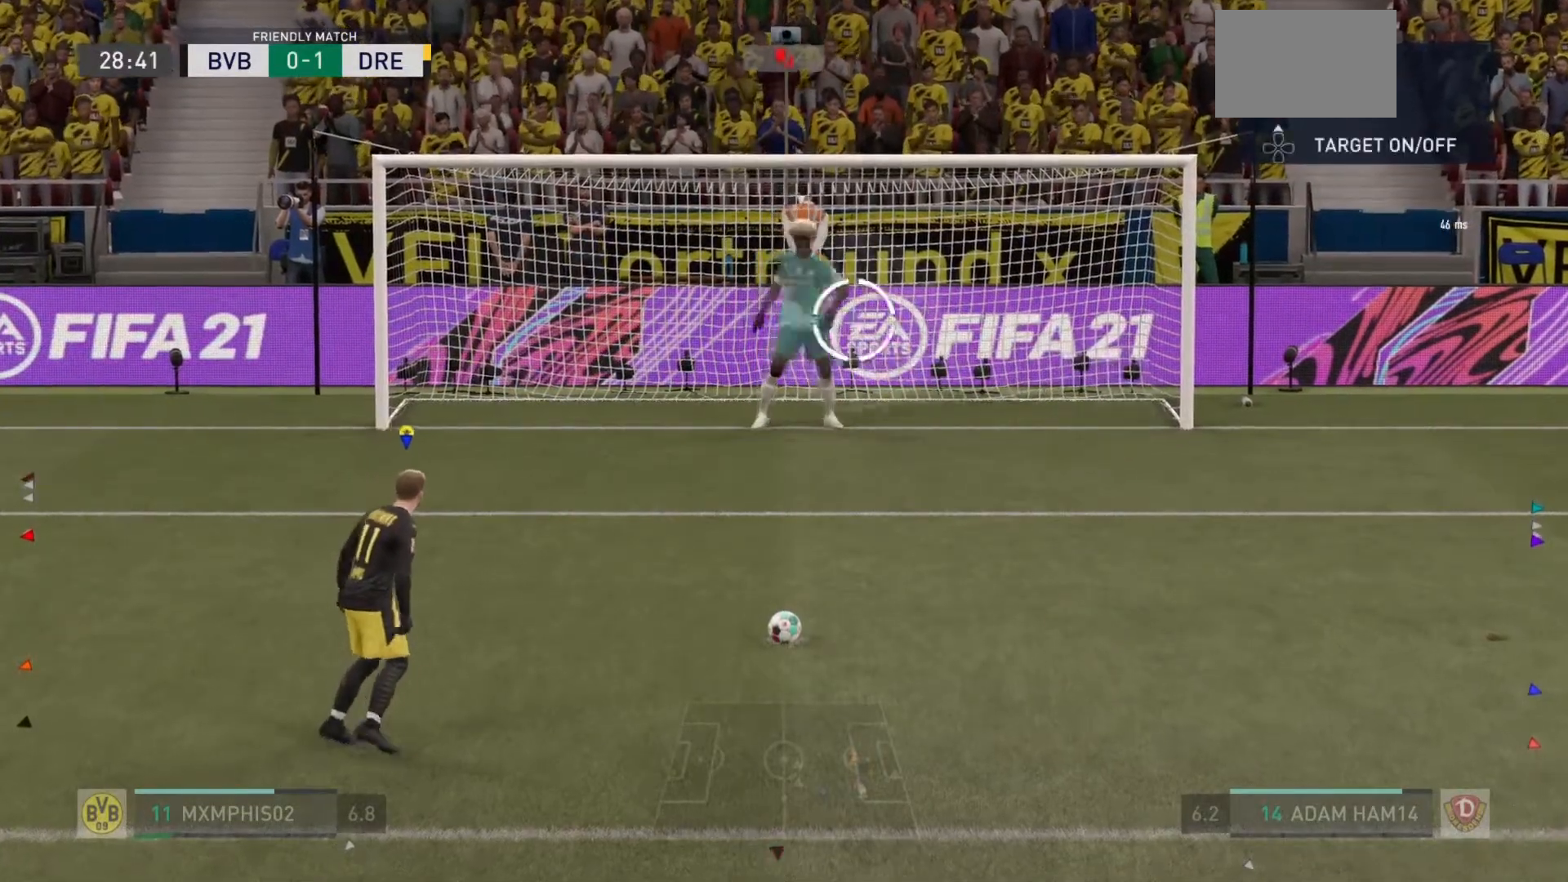
{"buttons": [], "left_stick": "center", "right_stick": "center", "events": []}
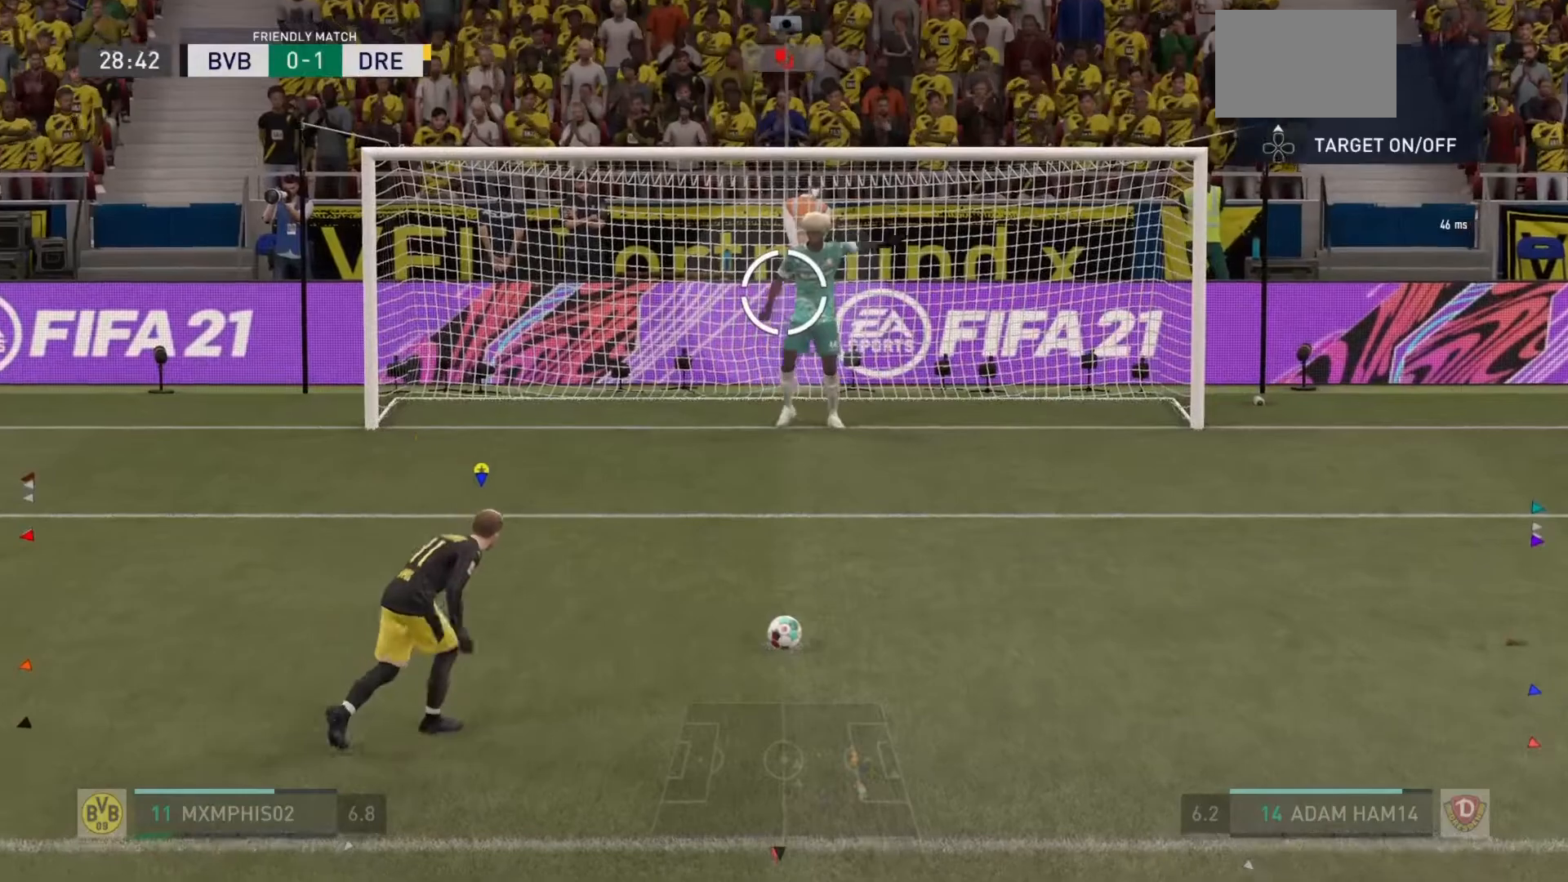
{"buttons": [], "left_stick": "center", "right_stick": "center", "events": []}
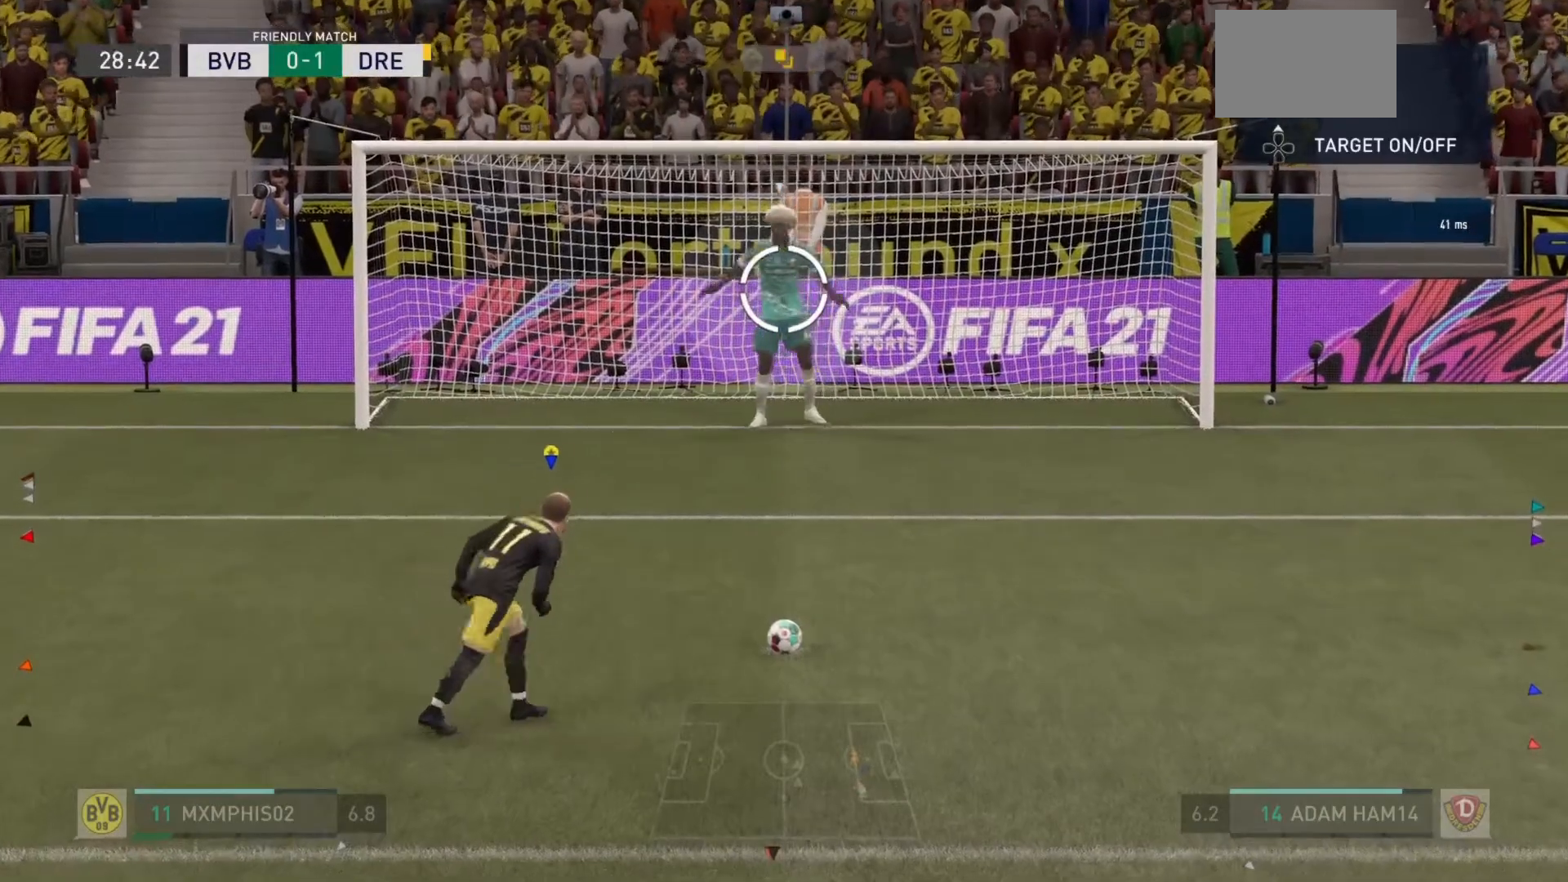
{"buttons": [], "left_stick": "center", "right_stick": "center", "events": []}
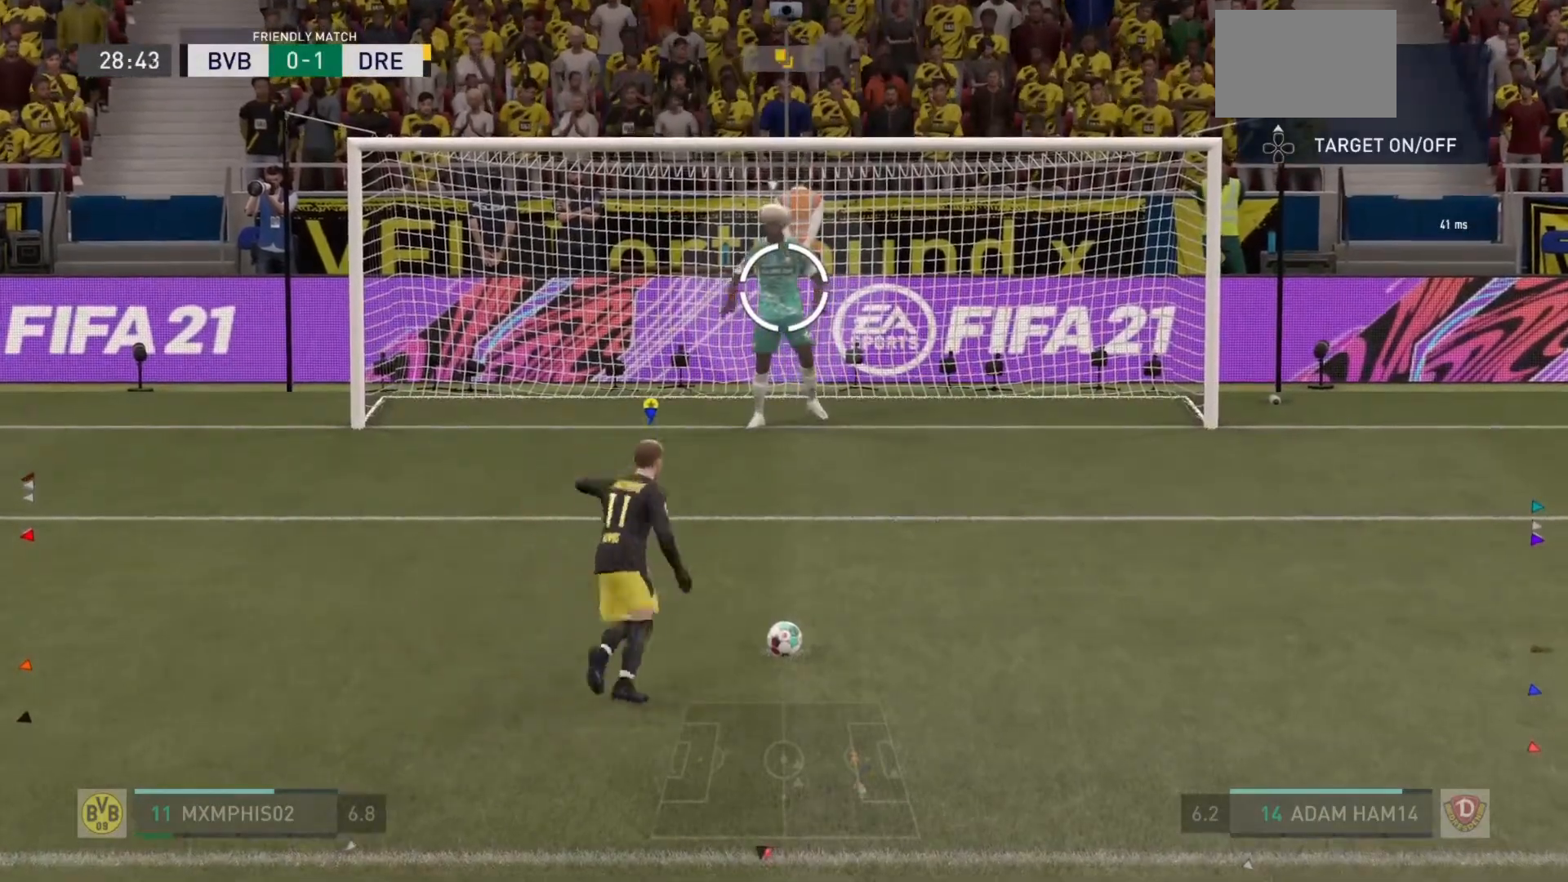
{"buttons": [], "left_stick": "center", "right_stick": "center", "events": []}
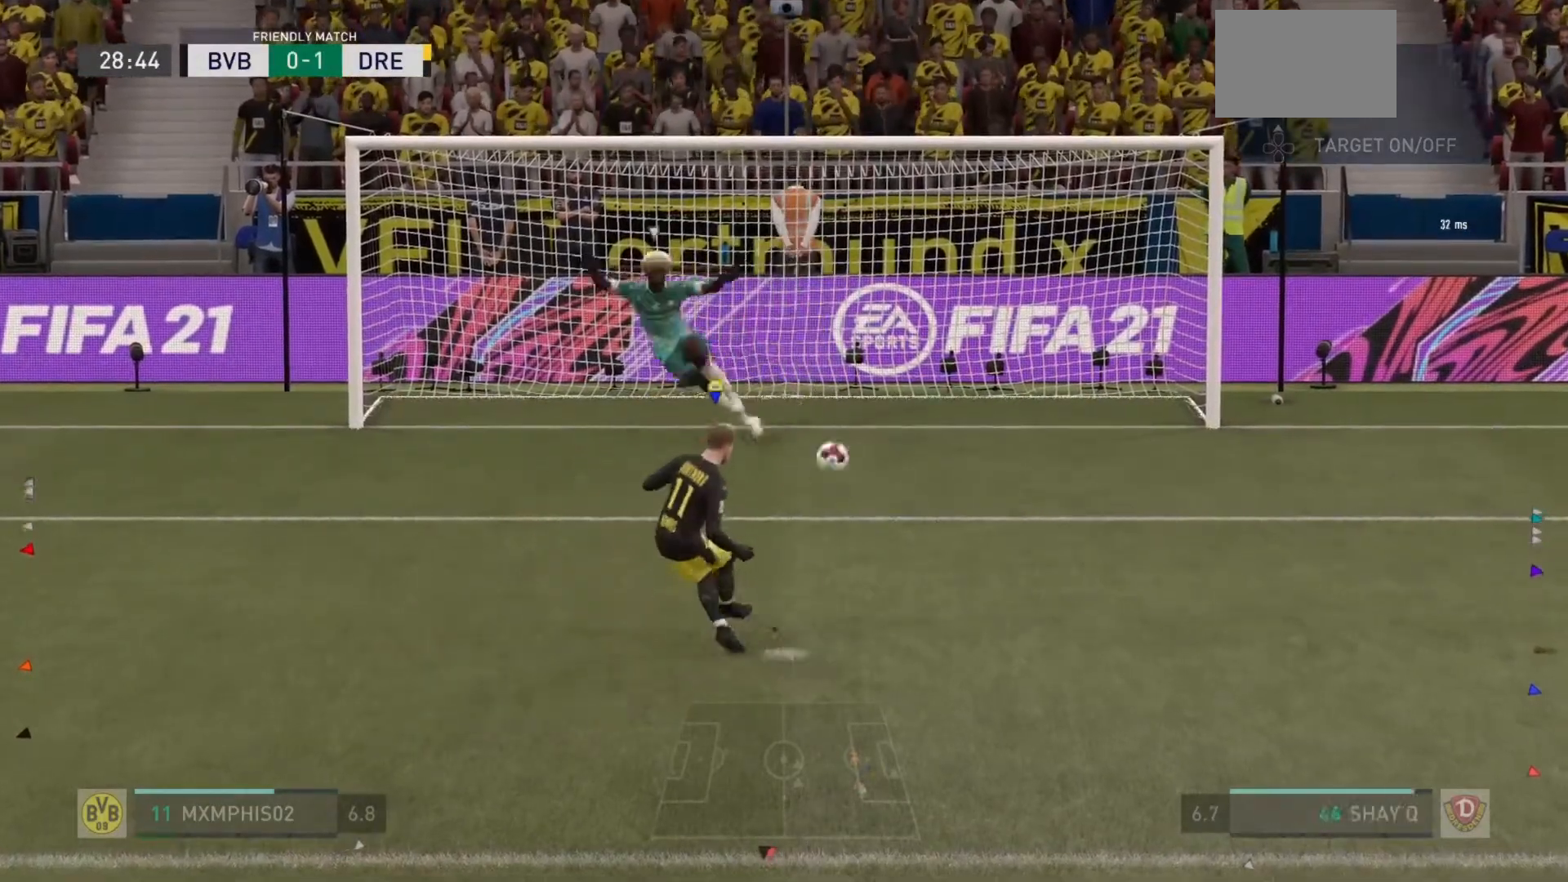
{"buttons": [], "left_stick": "right", "right_stick": "center", "events": [[417, "left_stick", "right"]]}
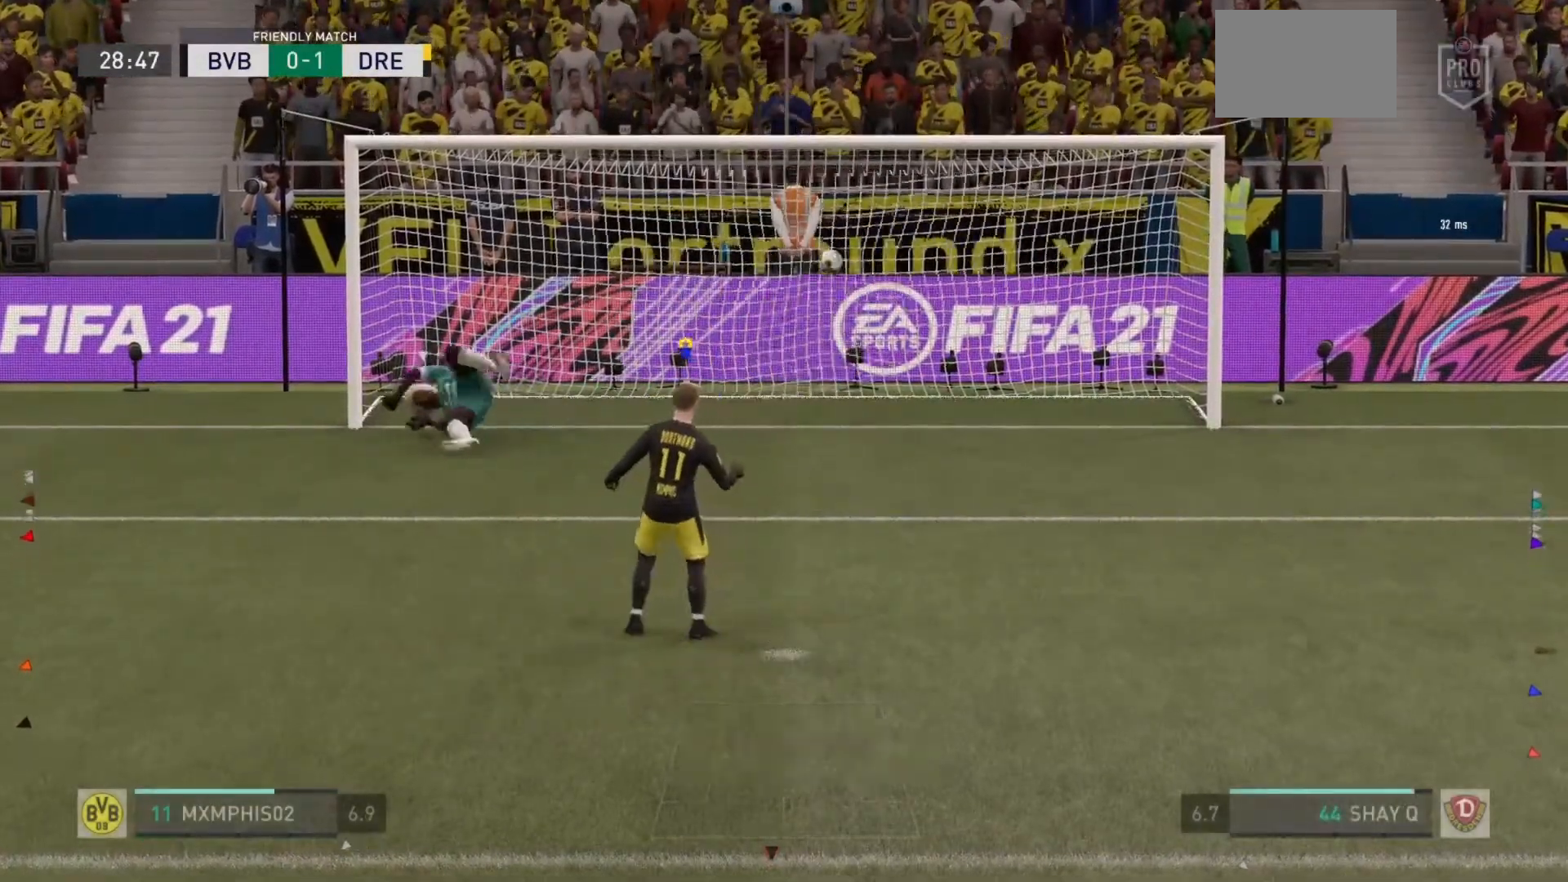
{"buttons": [], "left_stick": "right", "right_stick": "center", "events": [[317, "CROSS", "down"], [317, "L1", "down"], [317, "L2", "down"], [317, "R1", "down"], [384, "CROSS", "up"], [384, "L1", "up"], [384, "L2", "up"], [384, "R1", "up"]]}
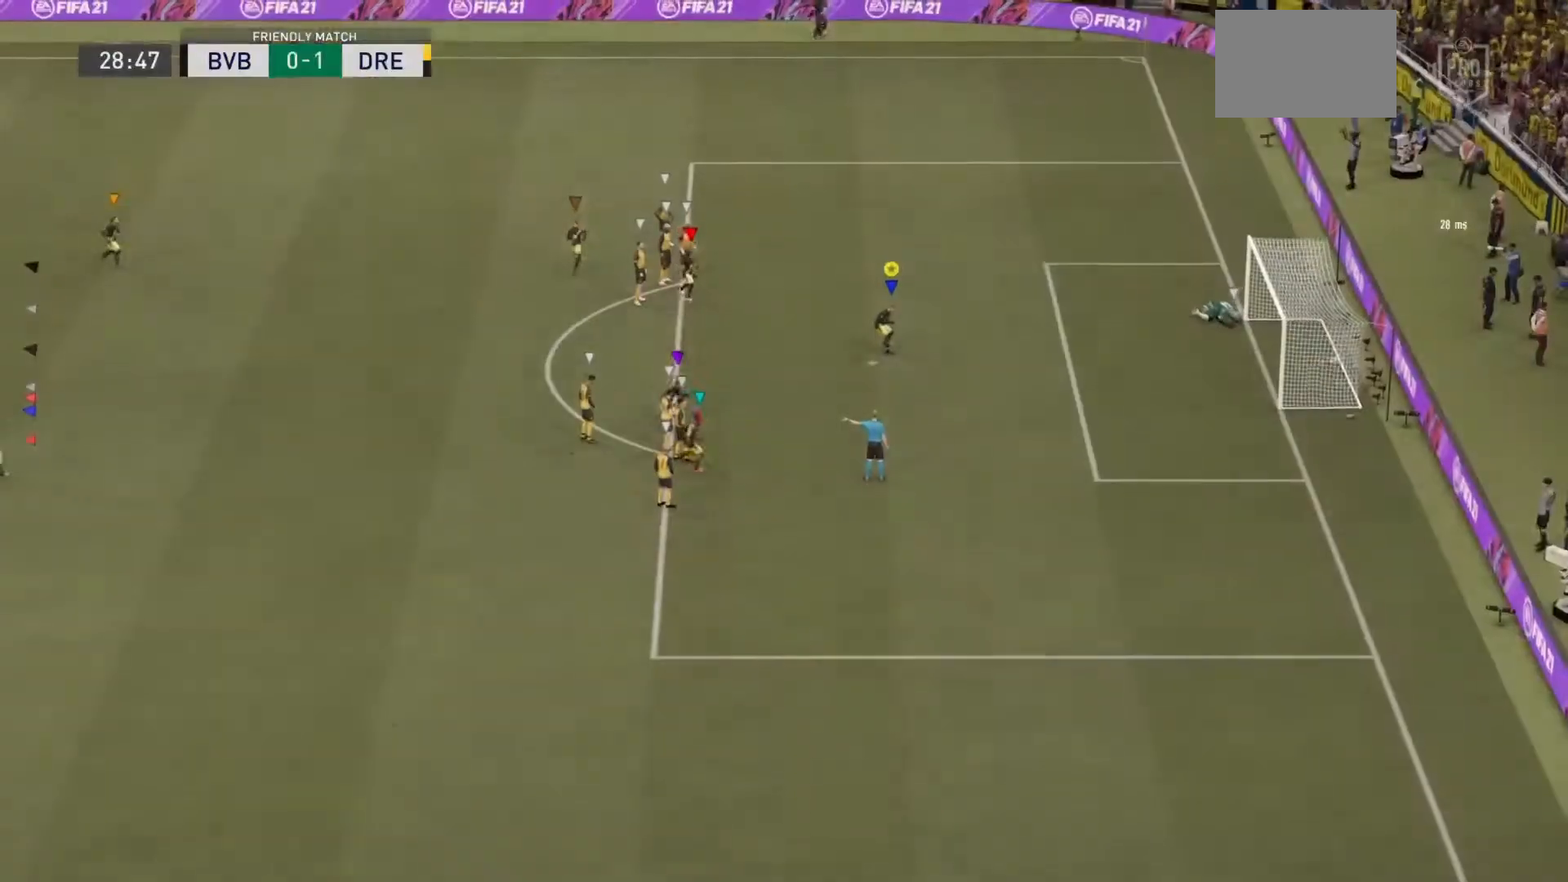
{"buttons": [], "left_stick": "down-right", "right_stick": "center", "events": [[184, "CROSS", "down"], [184, "L1", "down"], [184, "L2", "down"], [217, "R1", "down"], [317, "CROSS", "up"], [317, "L1", "up"], [317, "L2", "up"], [317, "R1", "up"], [384, "left_stick", "down-right"]]}